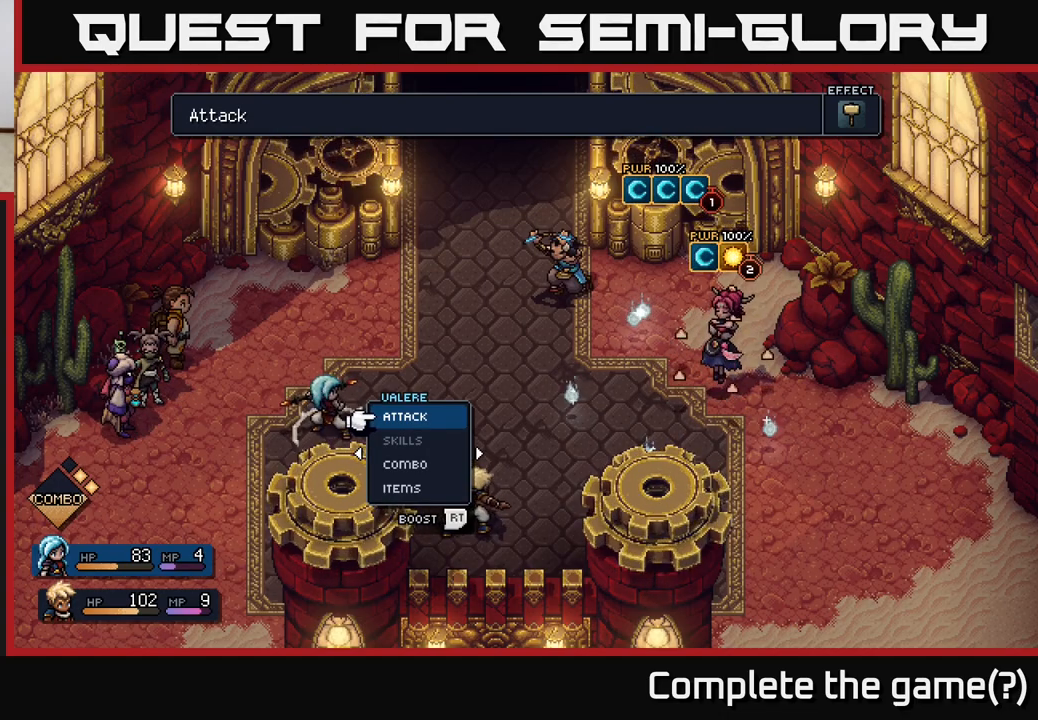
Gameplay with a controller (Xbox layout); each line is a JSON object with the inputs held at the frame after it. "events" lists button and stick changes between this image and that frame as [ms after this image, input, new state], when the widget could be followed in between.
{"buttons": [], "left_stick": "left", "right_stick": "center", "events": [[350, "left_stick", "left"]]}
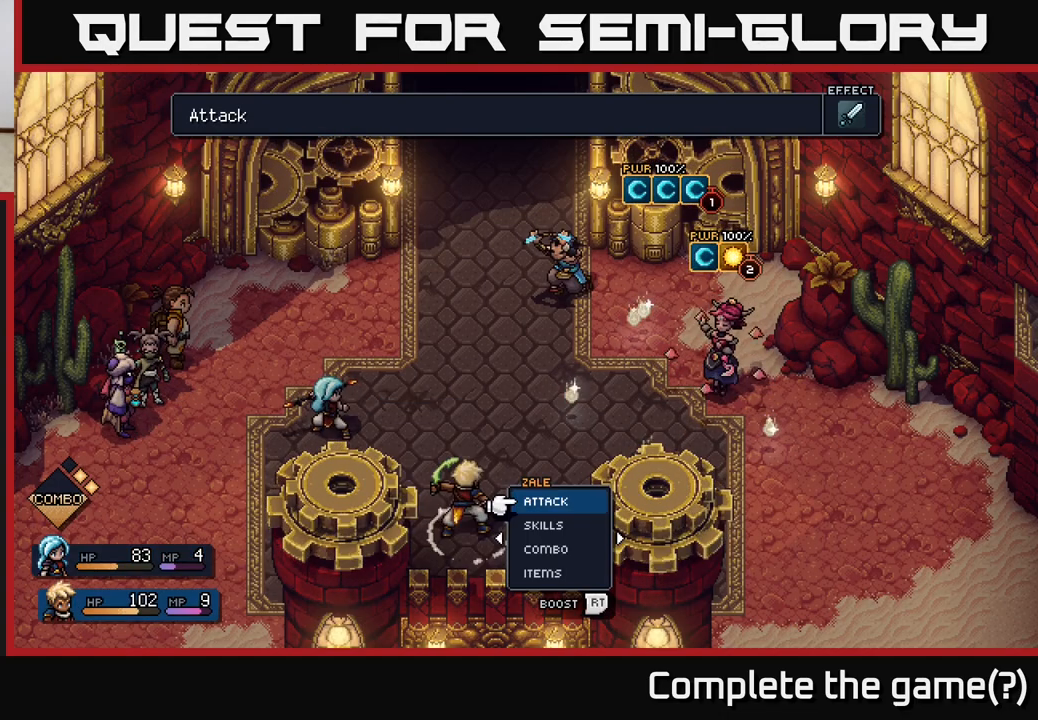
{"buttons": [], "left_stick": "up-left", "right_stick": "center", "events": [[33, "left_stick", "center"], [433, "left_stick", "up-left"]]}
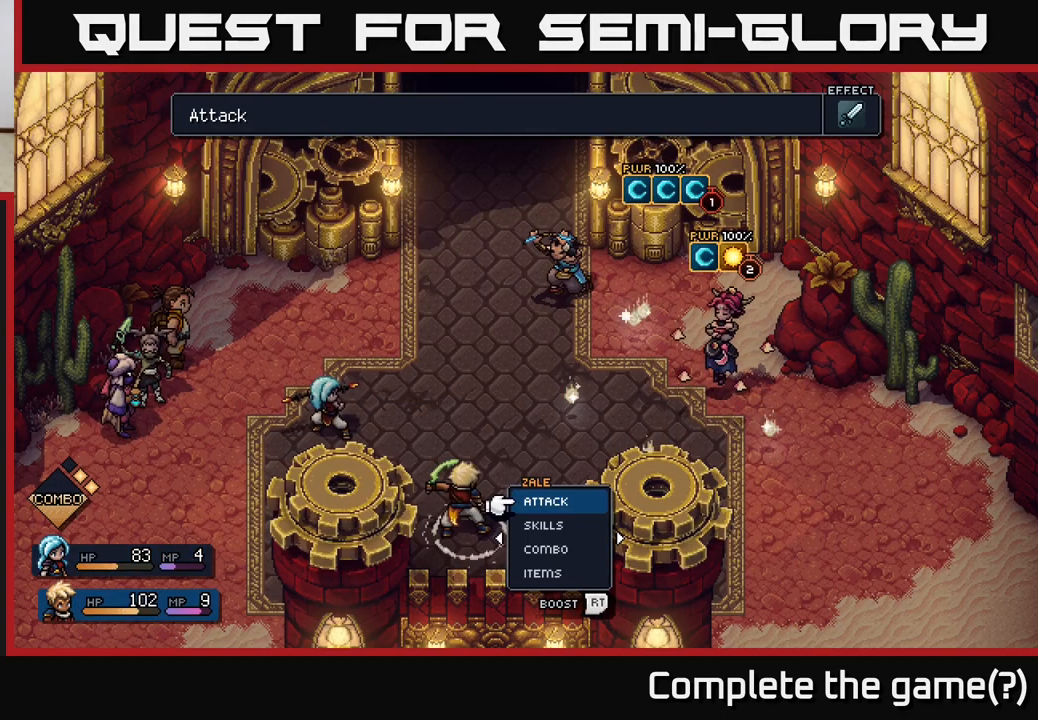
{"buttons": [], "left_stick": "center", "right_stick": "center", "events": [[67, "left_stick", "center"], [283, "left_stick", "left"], [450, "left_stick", "center"]]}
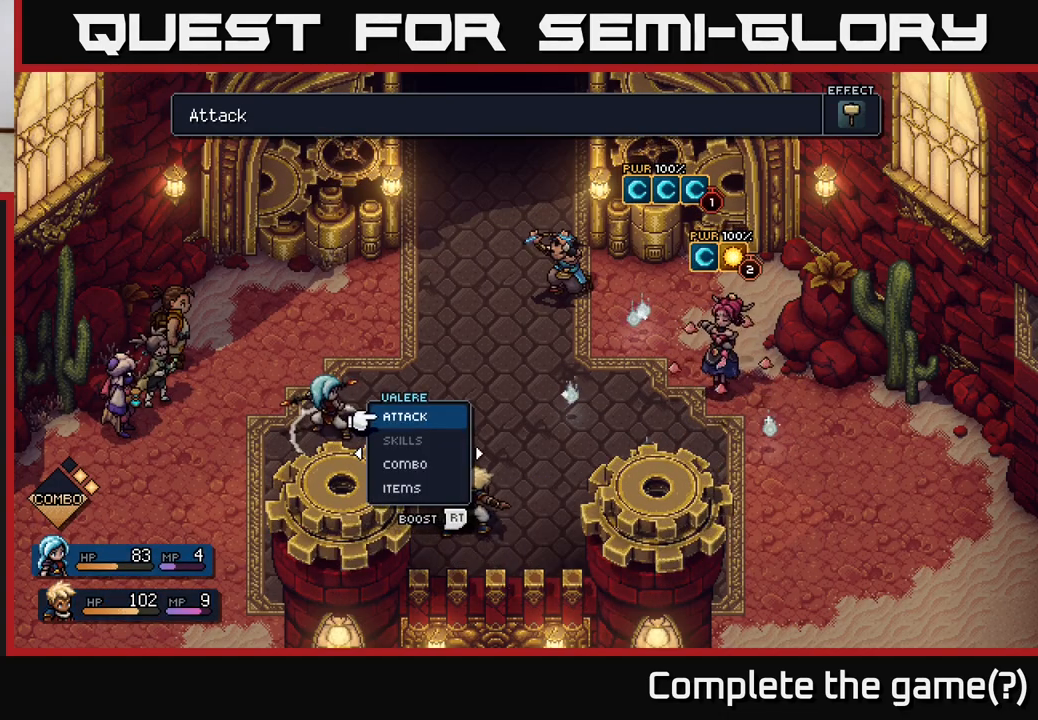
{"buttons": [], "left_stick": "down", "right_stick": "center", "events": [[350, "left_stick", "down"]]}
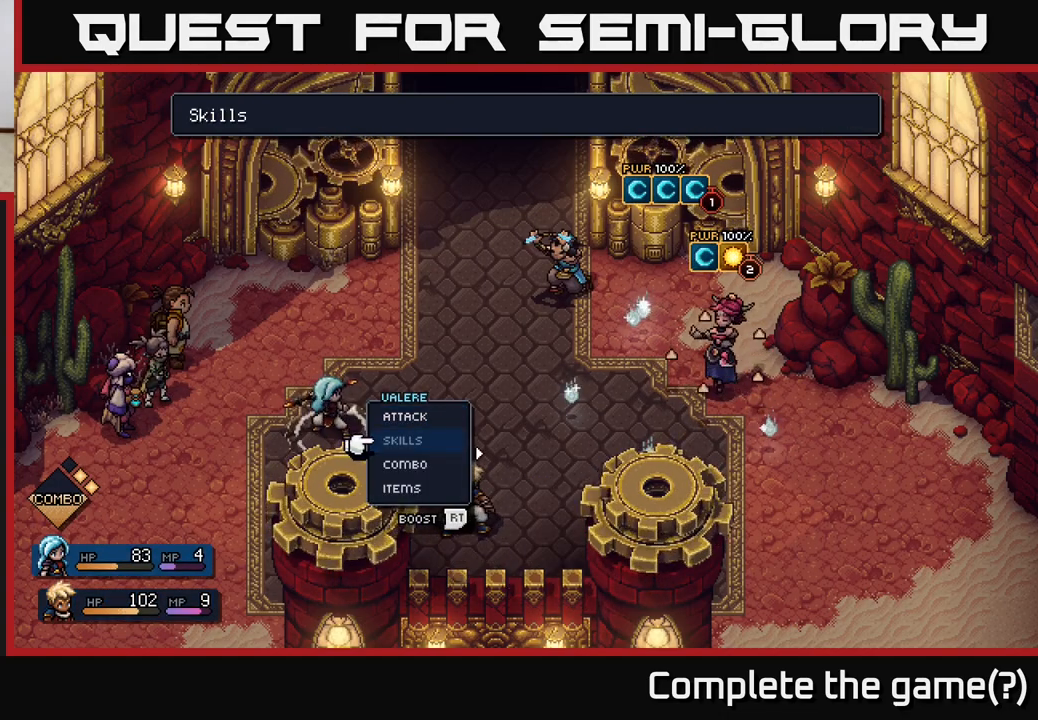
{"buttons": [], "left_stick": "center", "right_stick": "center", "events": [[50, "left_stick", "center"]]}
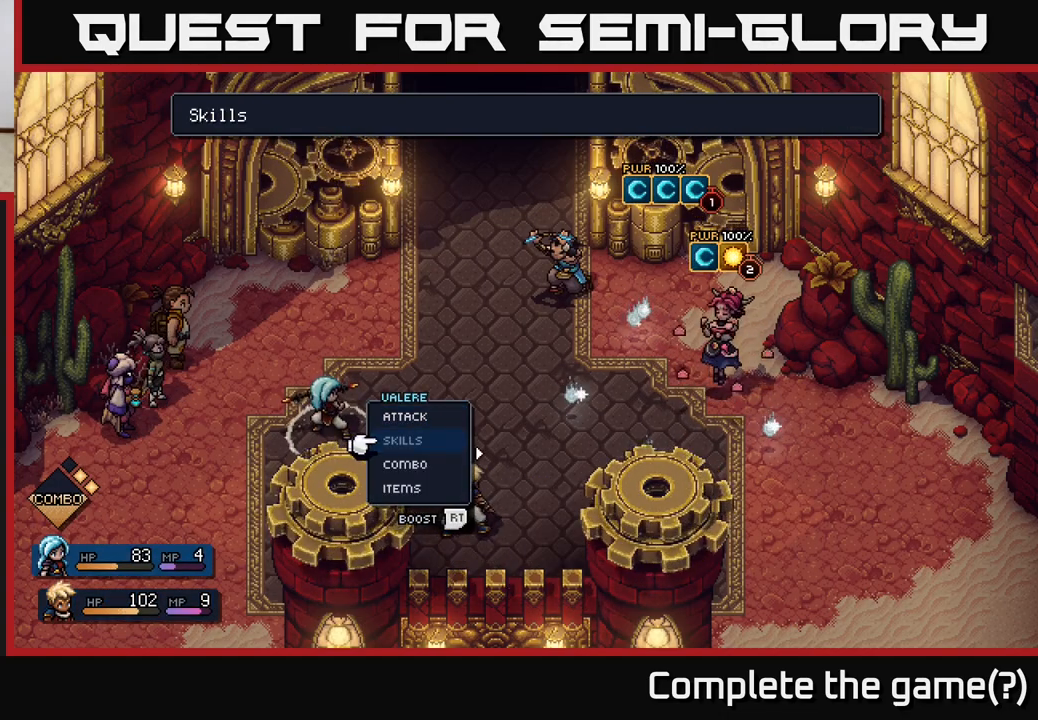
{"buttons": [], "left_stick": "center", "right_stick": "center", "events": []}
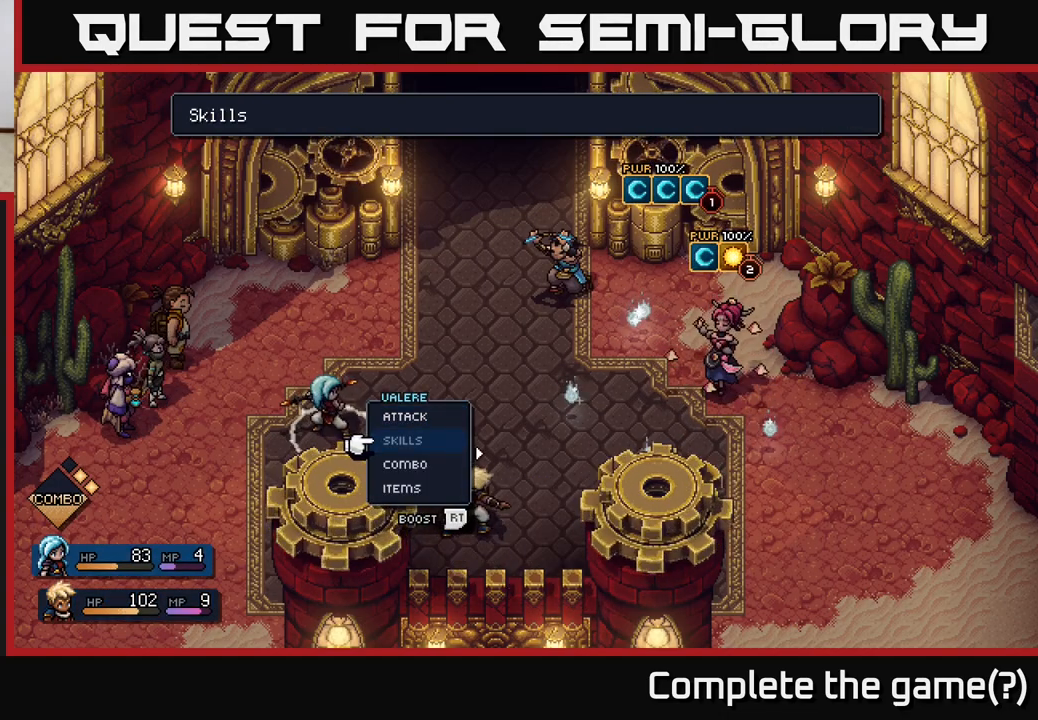
{"buttons": [], "left_stick": "center", "right_stick": "center", "events": []}
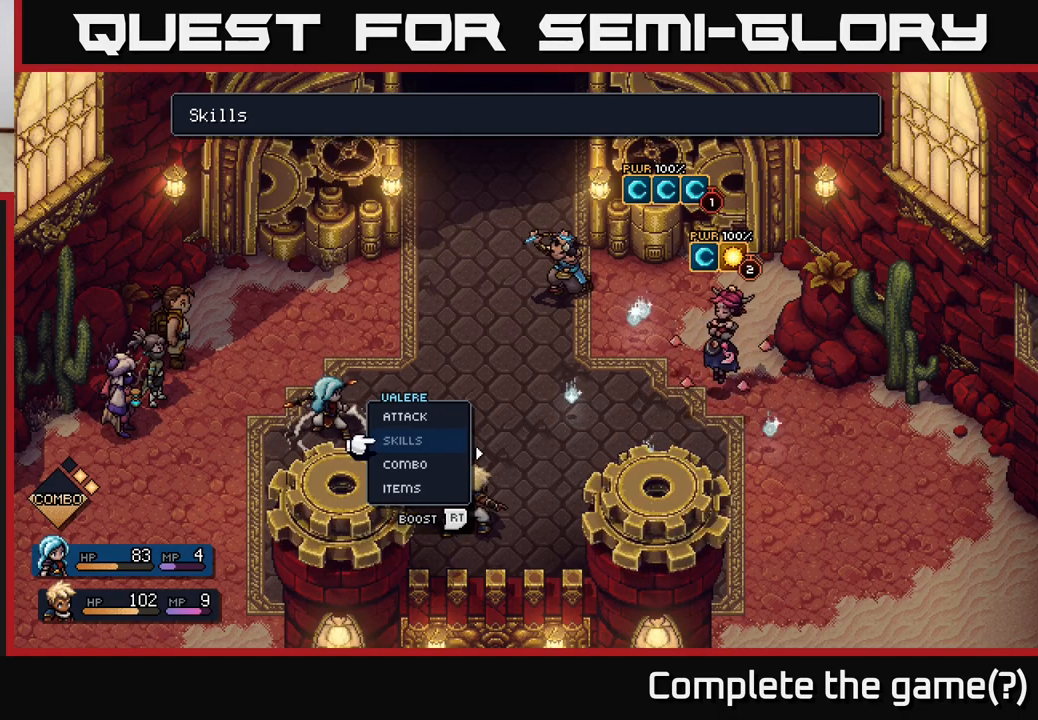
{"buttons": [], "left_stick": "center", "right_stick": "center", "events": []}
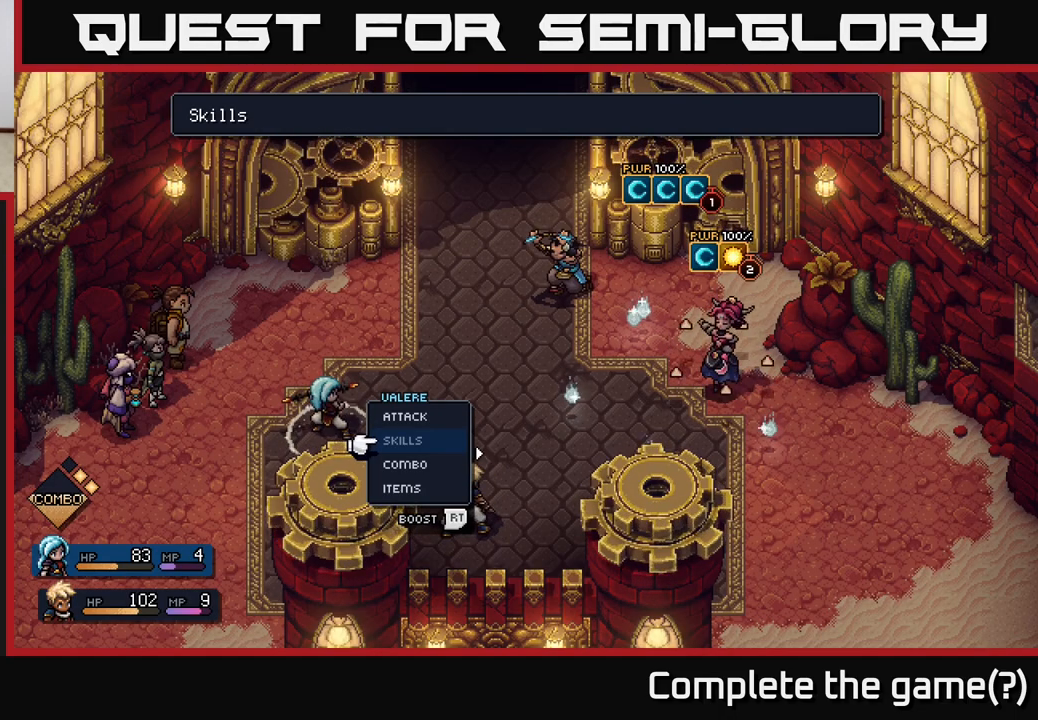
{"buttons": [], "left_stick": "center", "right_stick": "center", "events": []}
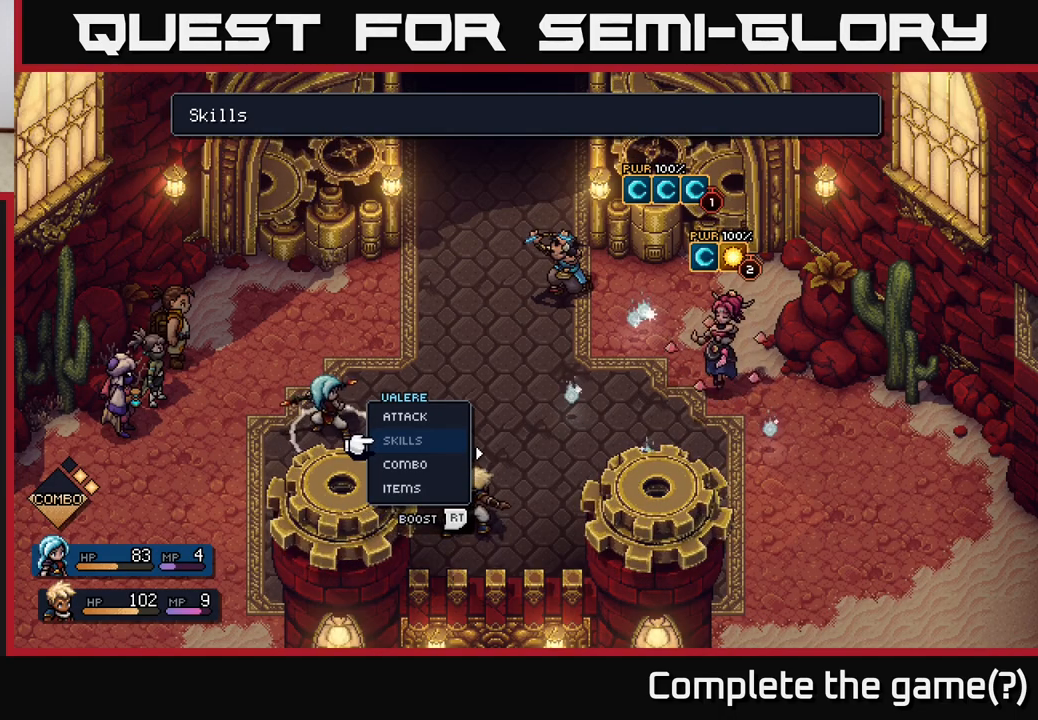
{"buttons": [], "left_stick": "center", "right_stick": "center", "events": [[117, "left_stick", "up"], [300, "left_stick", "center"]]}
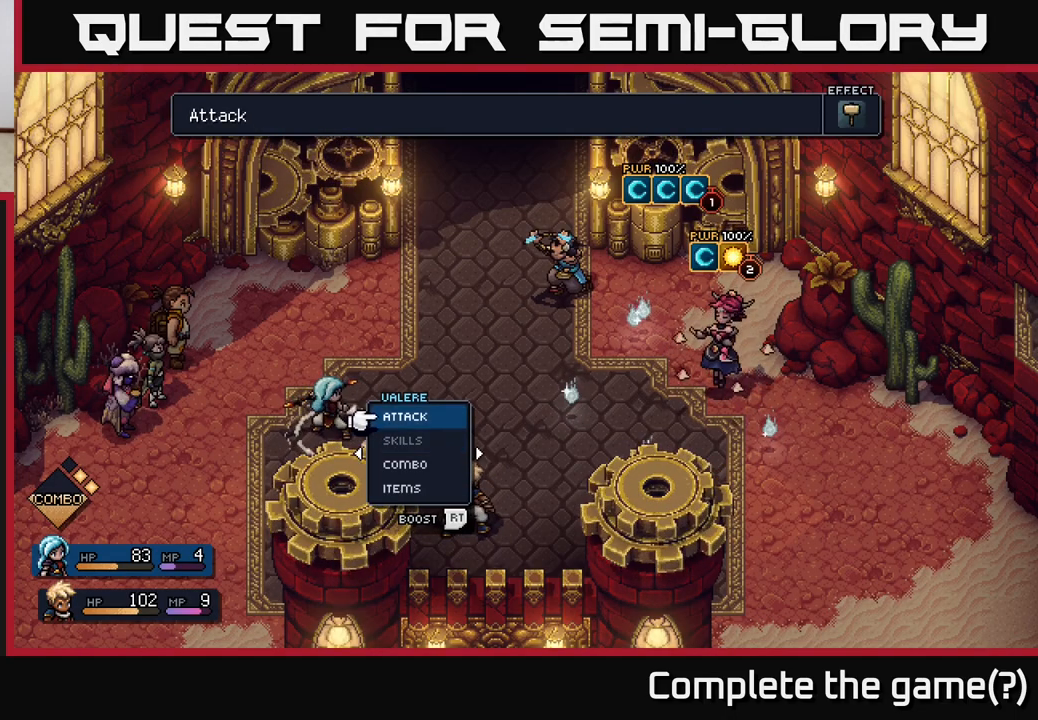
{"buttons": [], "left_stick": "down", "right_stick": "center", "events": [[467, "left_stick", "down"]]}
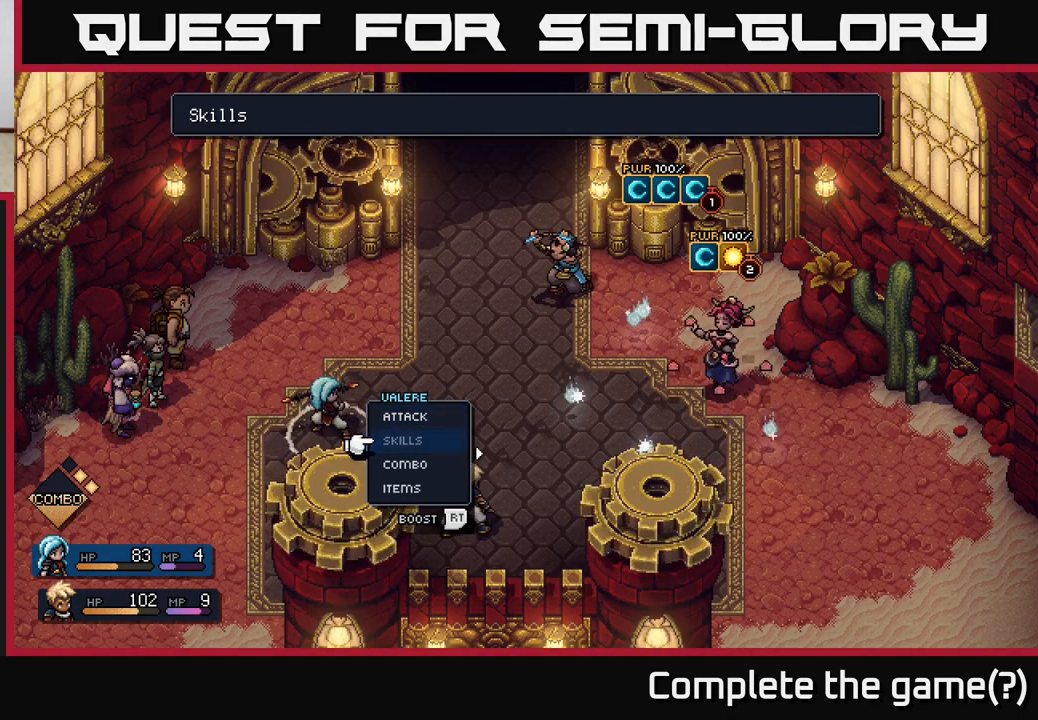
{"buttons": [], "left_stick": "center", "right_stick": "center", "events": [[100, "left_stick", "center"], [183, "left_stick", "down"], [283, "A", "down"], [350, "left_stick", "center"], [367, "A", "up"]]}
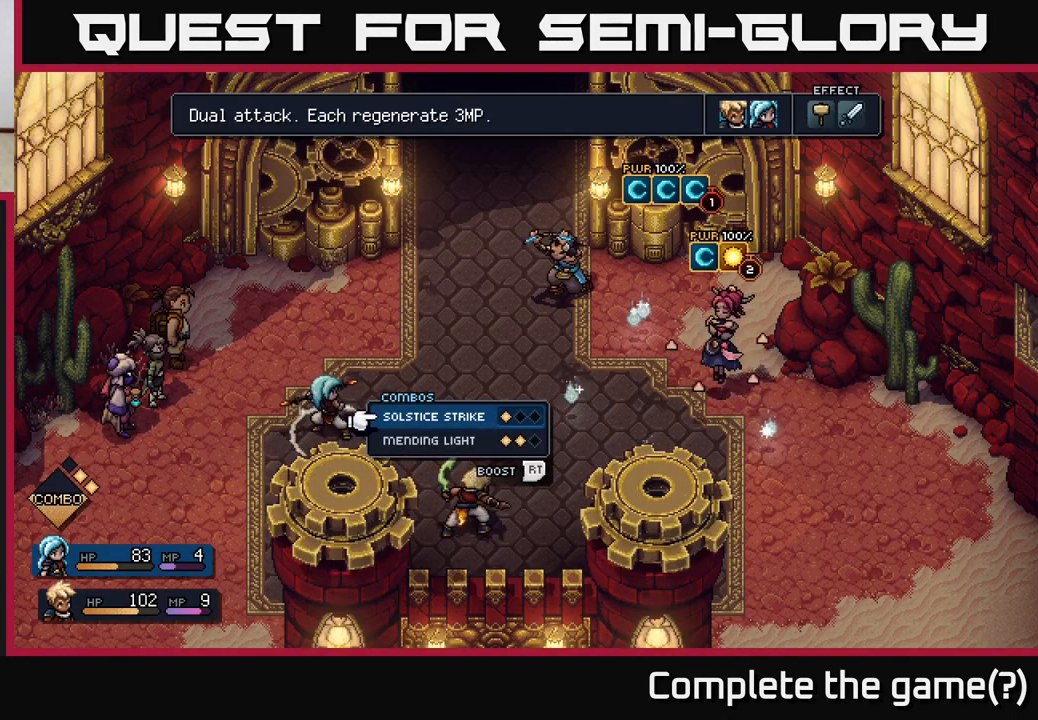
{"buttons": [], "left_stick": "center", "right_stick": "center", "events": []}
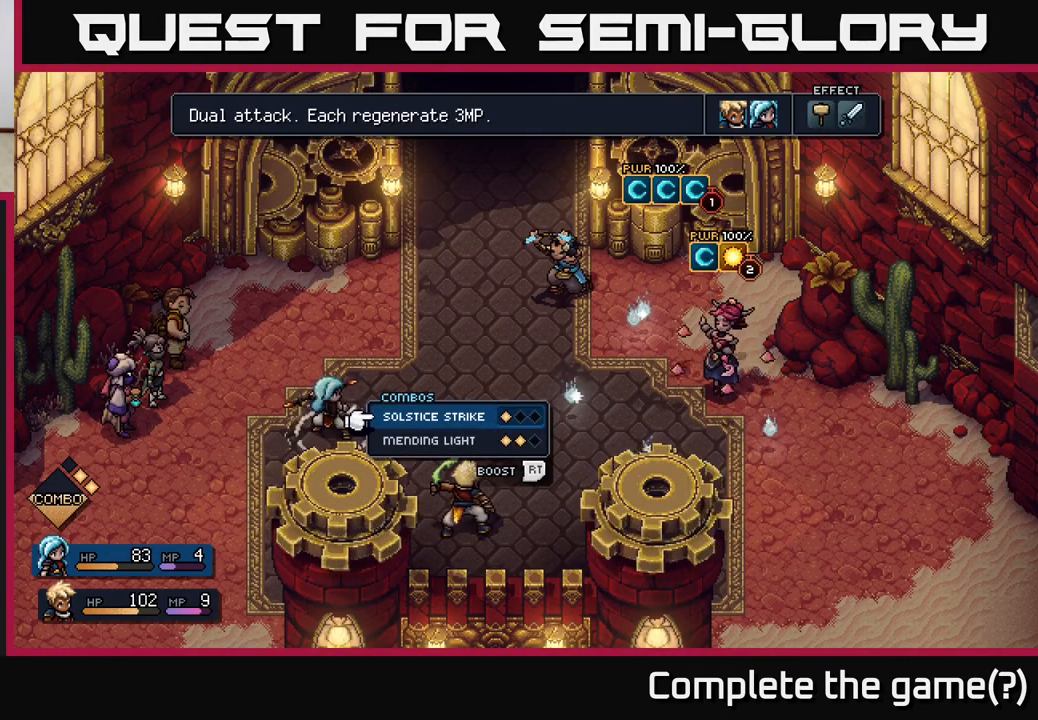
{"buttons": [], "left_stick": "center", "right_stick": "center", "events": [[250, "left_stick", "down"], [450, "left_stick", "center"]]}
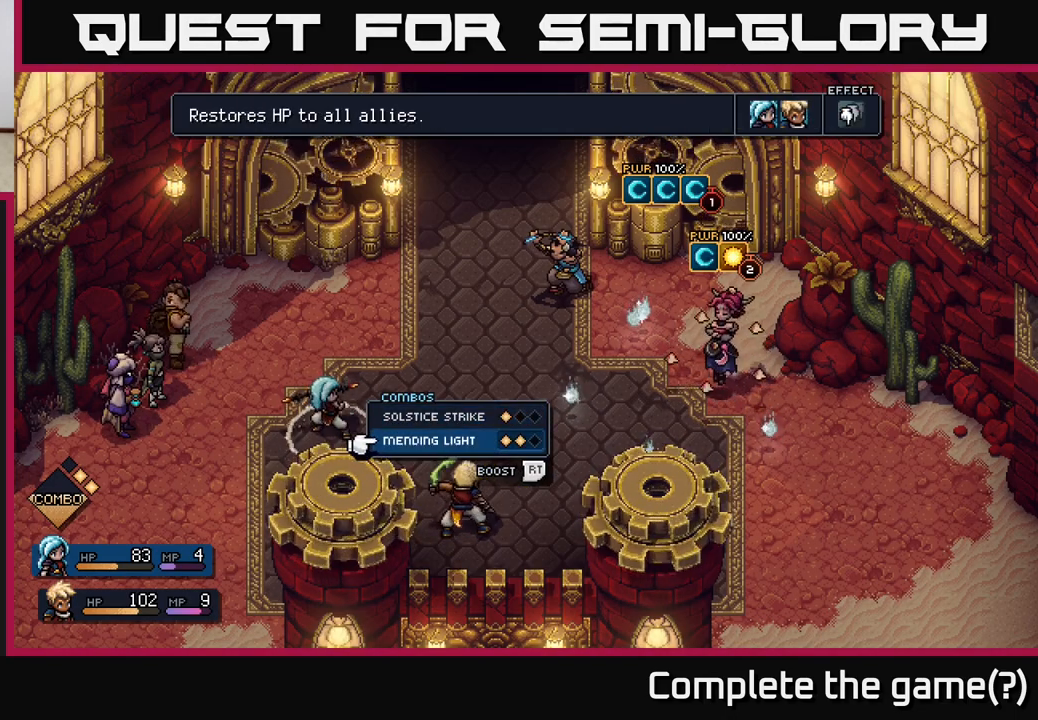
{"buttons": [], "left_stick": "center", "right_stick": "center", "events": [[217, "left_stick", "up"], [400, "left_stick", "center"]]}
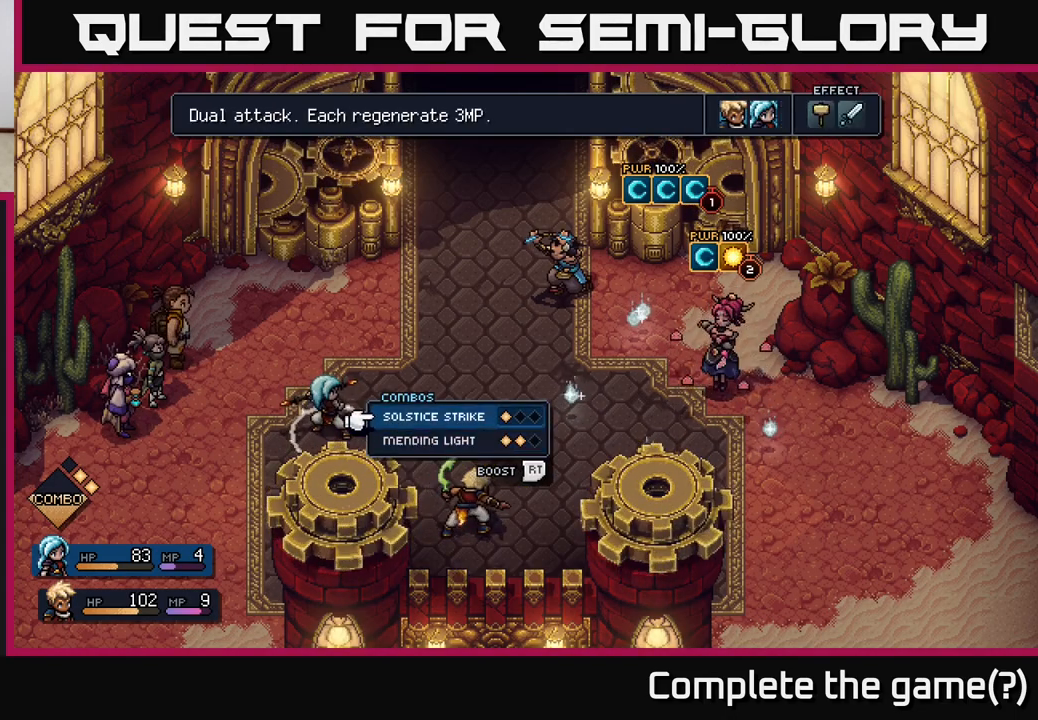
{"buttons": [], "left_stick": "center", "right_stick": "center", "events": []}
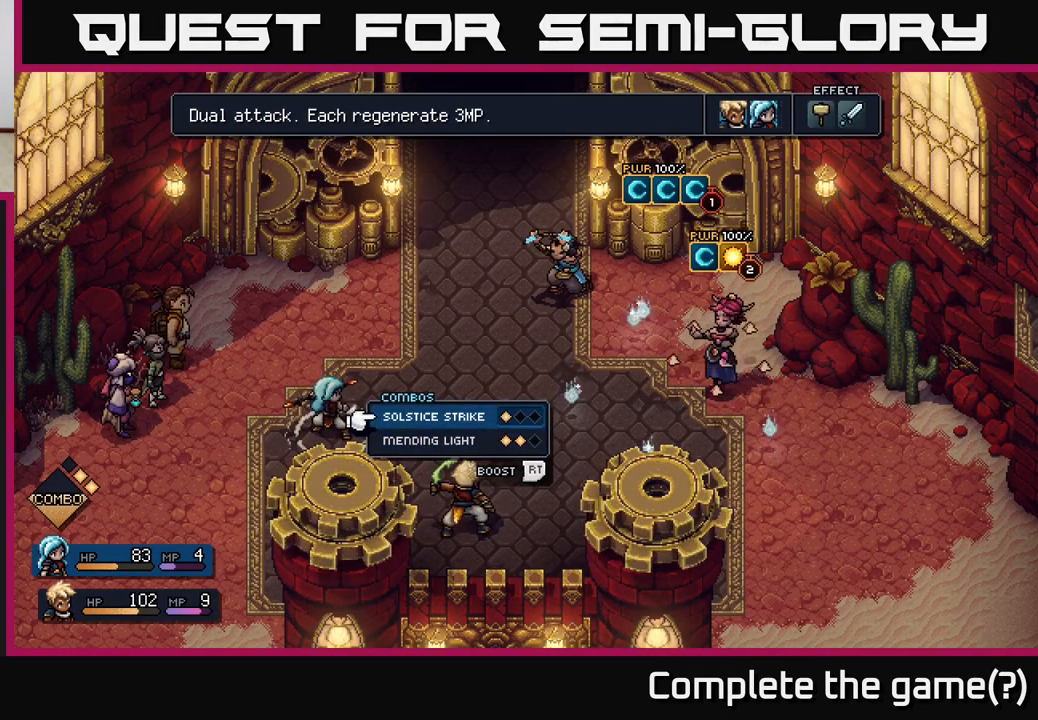
{"buttons": [], "left_stick": "center", "right_stick": "center", "events": []}
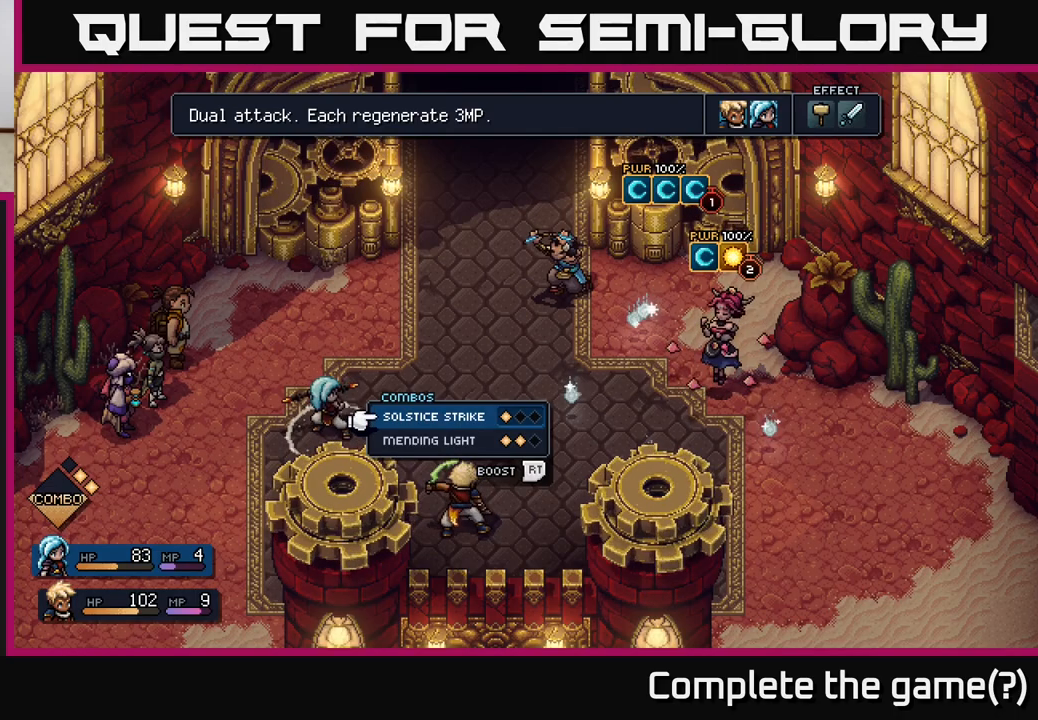
{"buttons": [], "left_stick": "center", "right_stick": "center", "events": []}
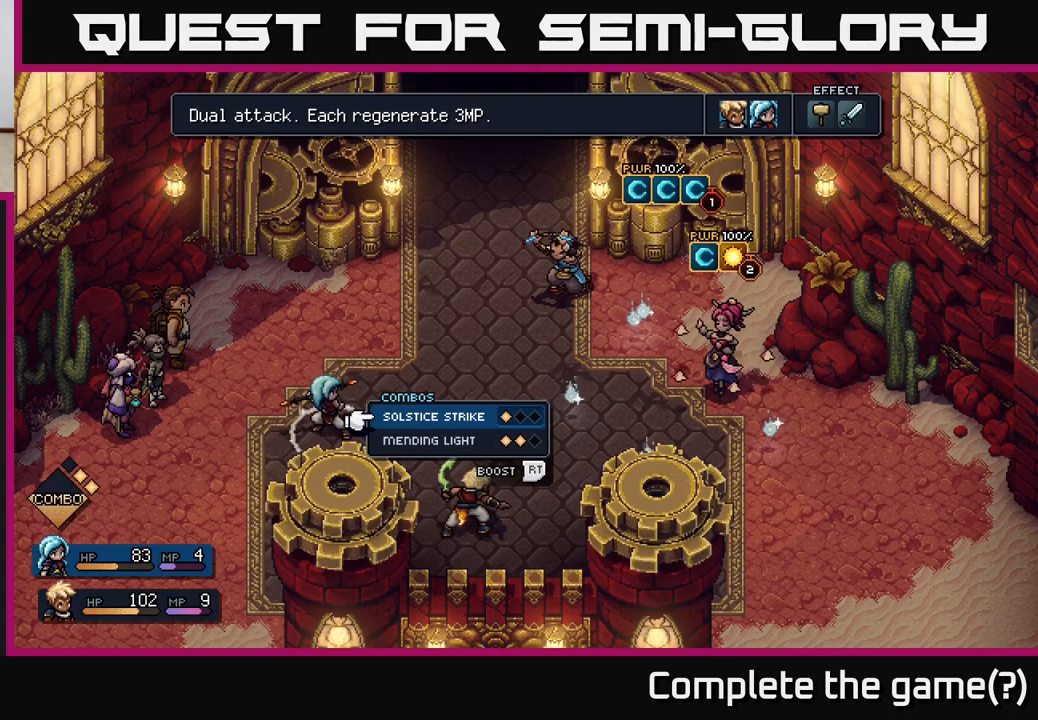
{"buttons": [], "left_stick": "center", "right_stick": "center", "events": []}
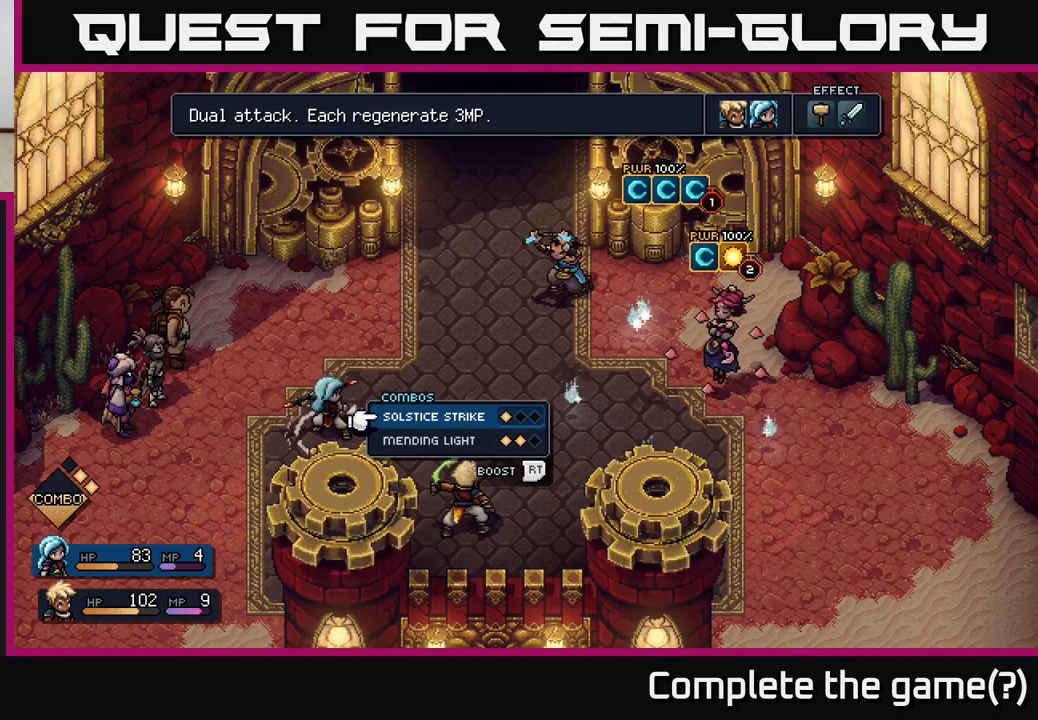
{"buttons": [], "left_stick": "up", "right_stick": "center", "events": [[33, "left_stick", "down"], [217, "left_stick", "center"], [333, "left_stick", "up"]]}